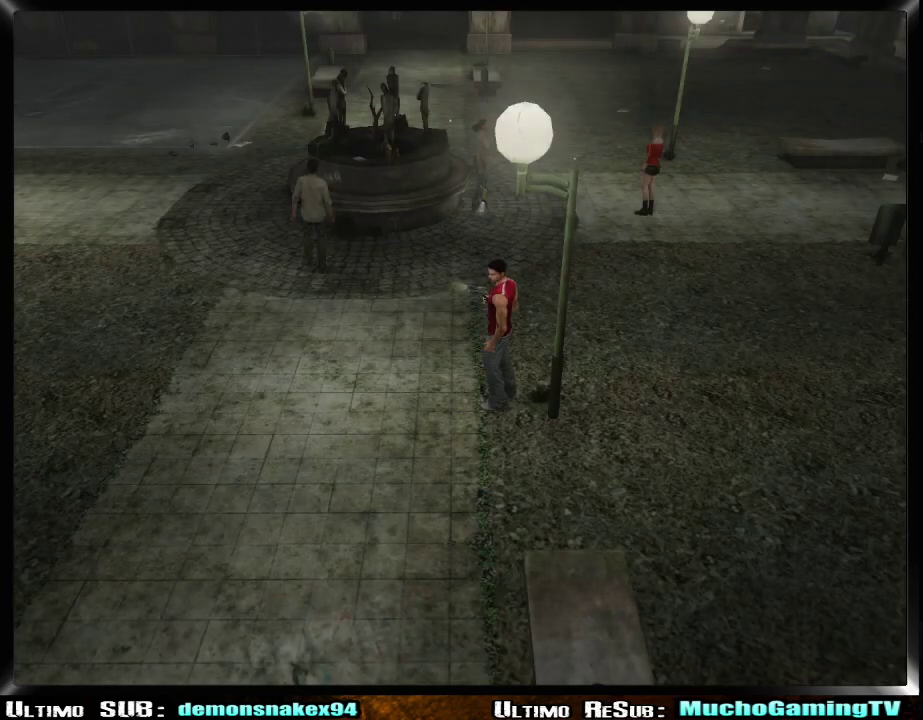
Gameplay with a controller (PlayStation layout); each line is a JSON object with the inputs held at the frame after it. "events" lists button and stick changes between this image and that frame as [ms after this image, input, new state], when the widget could be followed in between. Not read: L1 R1.
{"buttons": ["R2"], "left_stick": "up-left", "right_stick": "center", "events": [[251, "left_stick", "right"], [367, "left_stick", "up-left"], [434, "R2", "down"]]}
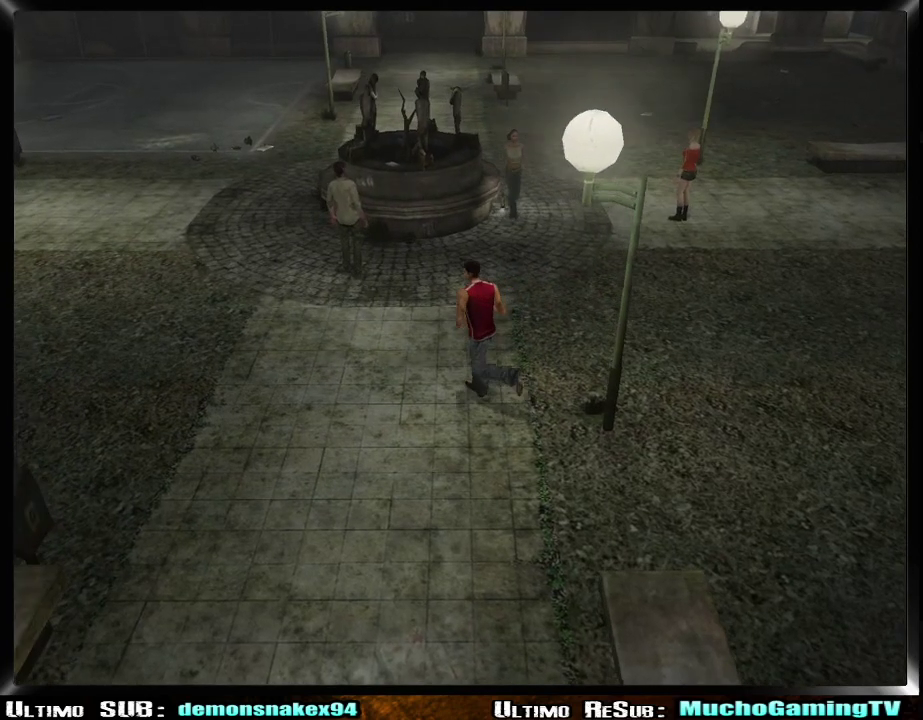
{"buttons": [], "left_stick": "up-left", "right_stick": "center", "events": [[450, "R2", "up"]]}
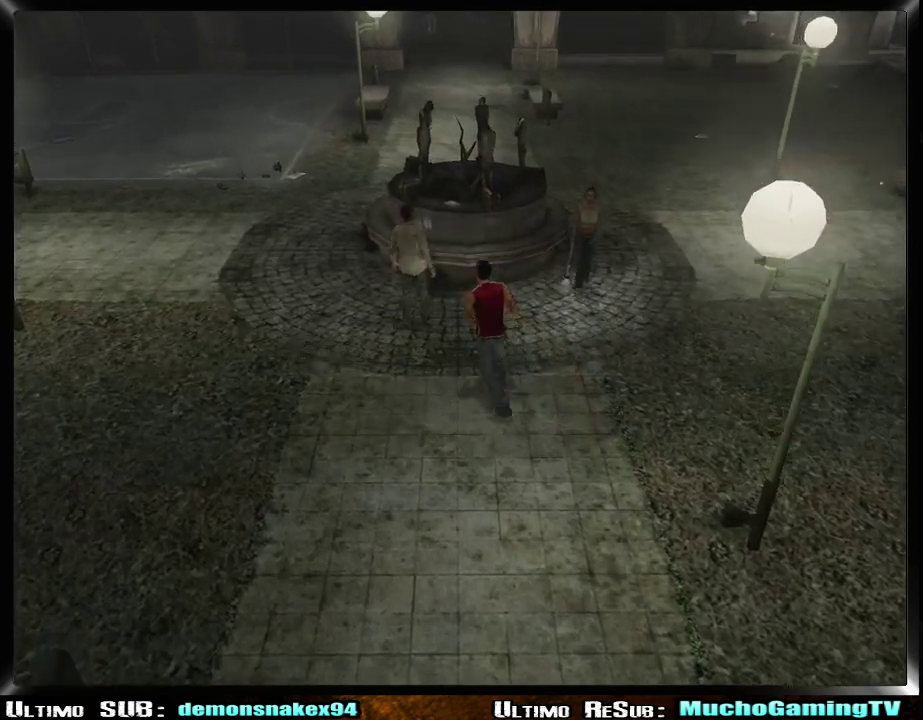
{"buttons": ["R2"], "left_stick": "down-right", "right_stick": "center", "events": [[134, "left_stick", "left"], [201, "left_stick", "down"], [301, "left_stick", "down-right"], [451, "R2", "down"]]}
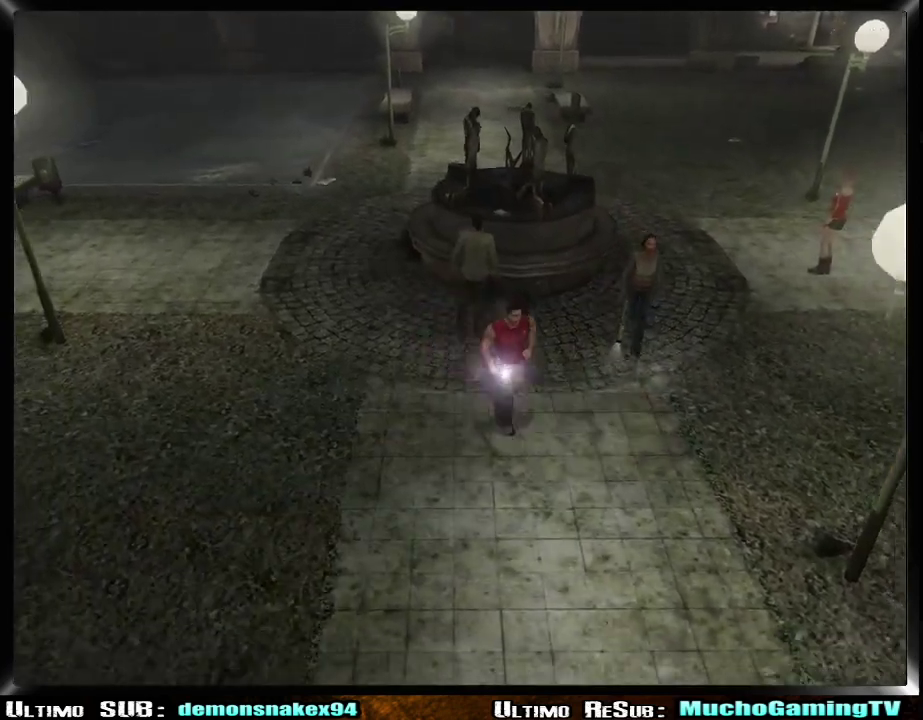
{"buttons": ["R2"], "left_stick": "down-right", "right_stick": "center", "events": []}
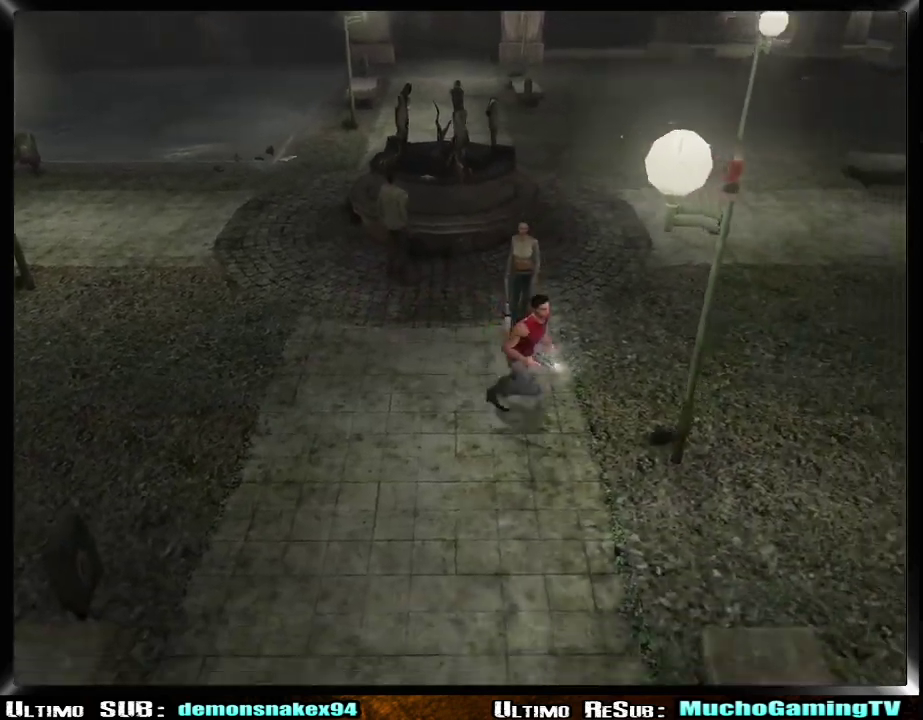
{"buttons": ["R2"], "left_stick": "down-right", "right_stick": "center", "events": []}
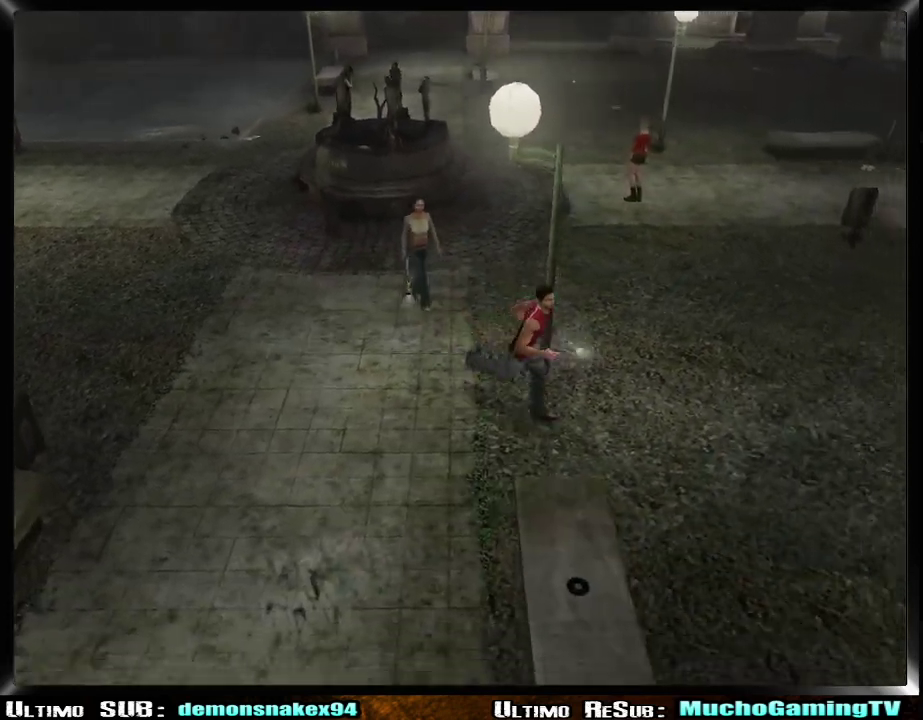
{"buttons": ["R2"], "left_stick": "down-right", "right_stick": "center", "events": []}
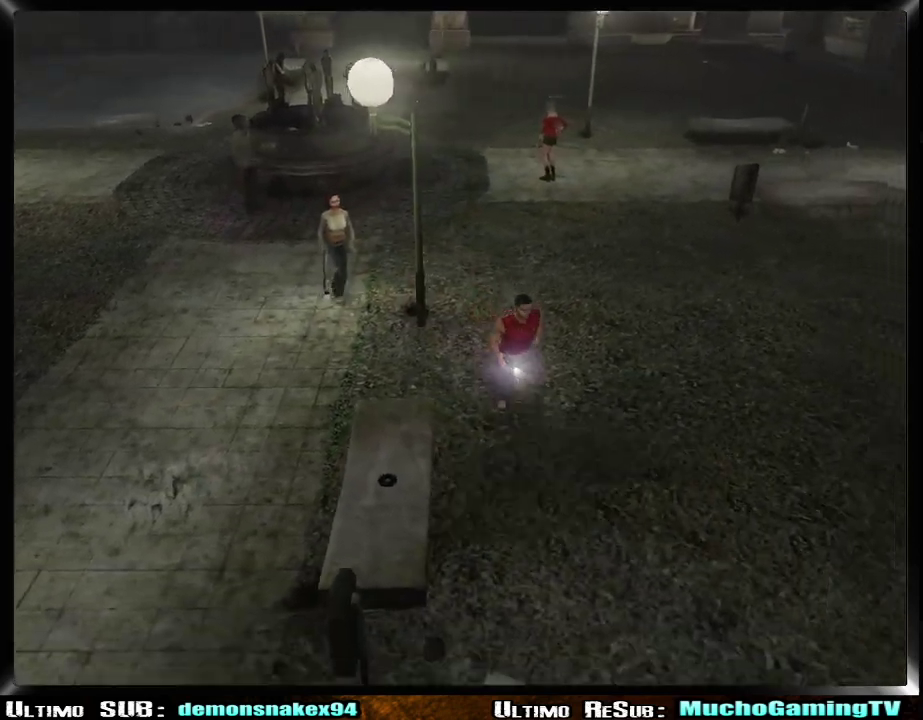
{"buttons": ["R2"], "left_stick": "down-right", "right_stick": "center", "events": []}
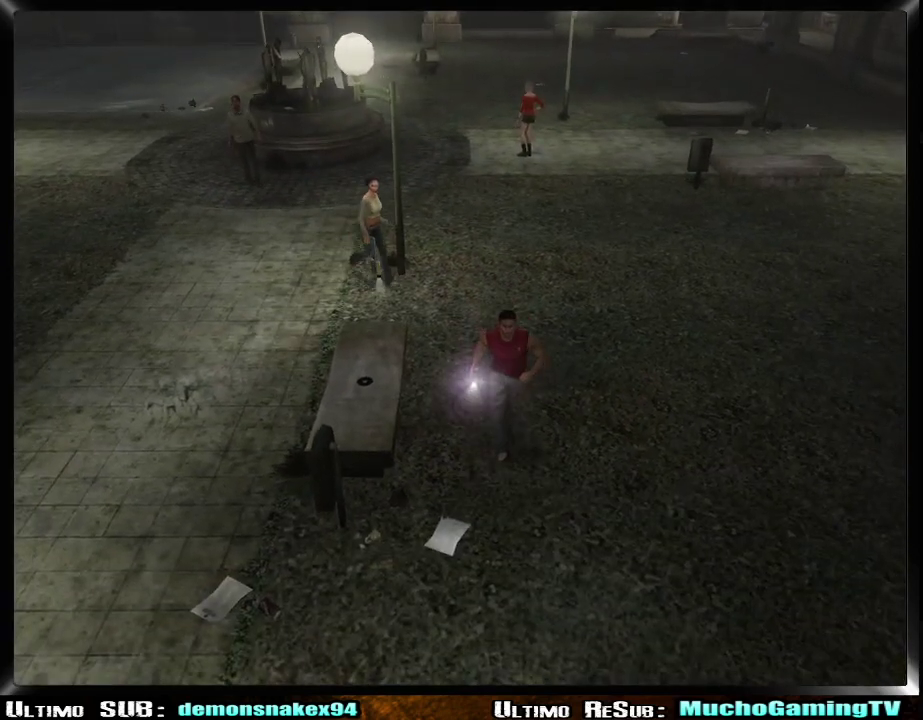
{"buttons": ["R2"], "left_stick": "down-right", "right_stick": "center", "events": []}
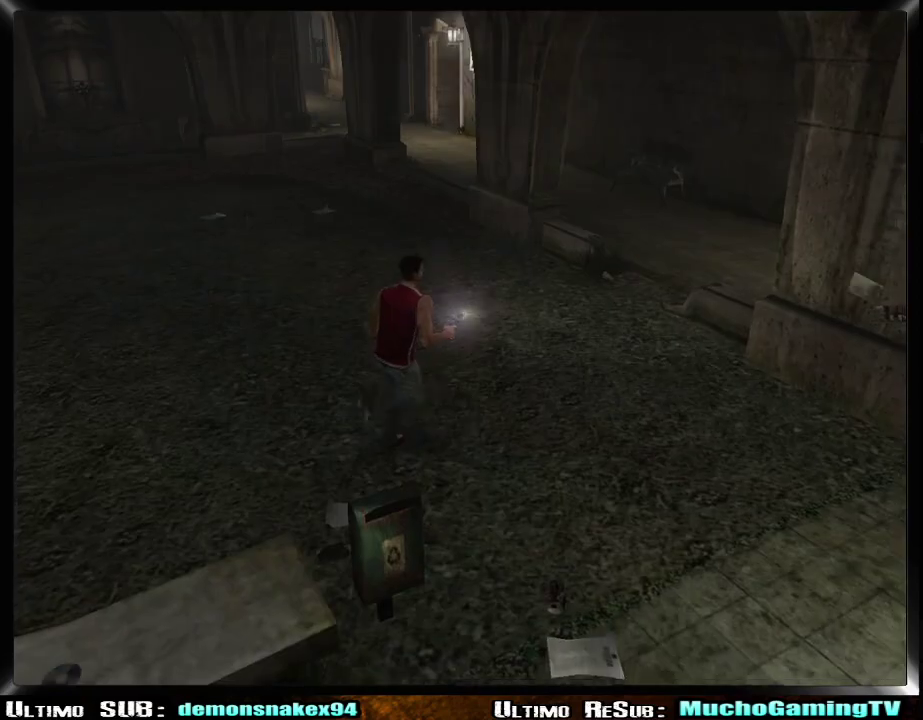
{"buttons": ["R2"], "left_stick": "up-right", "right_stick": "center", "events": [[334, "left_stick", "up-right"]]}
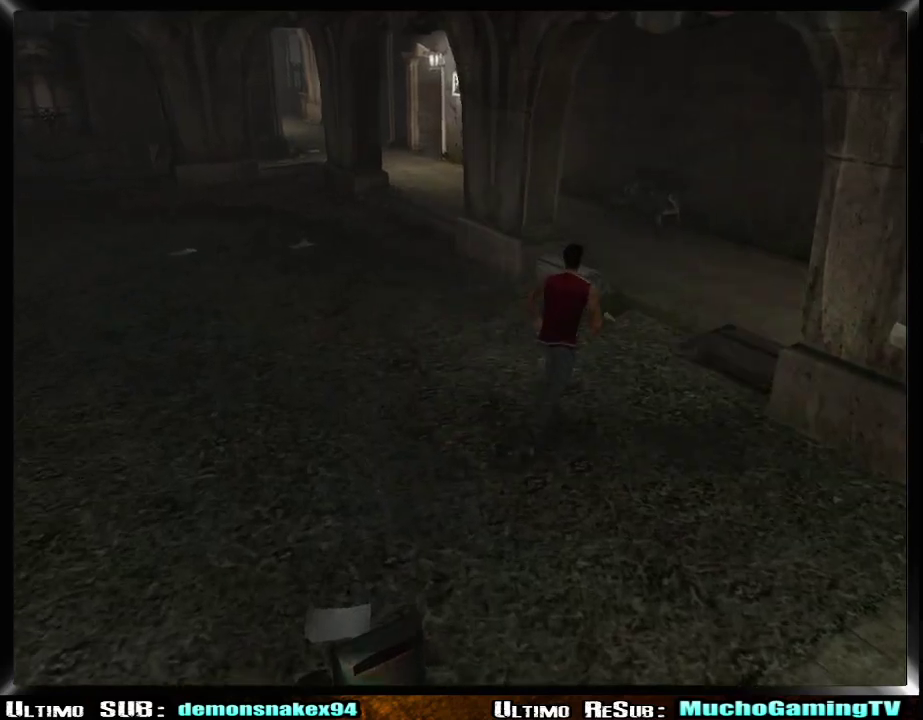
{"buttons": ["R2"], "left_stick": "up-right", "right_stick": "center", "events": []}
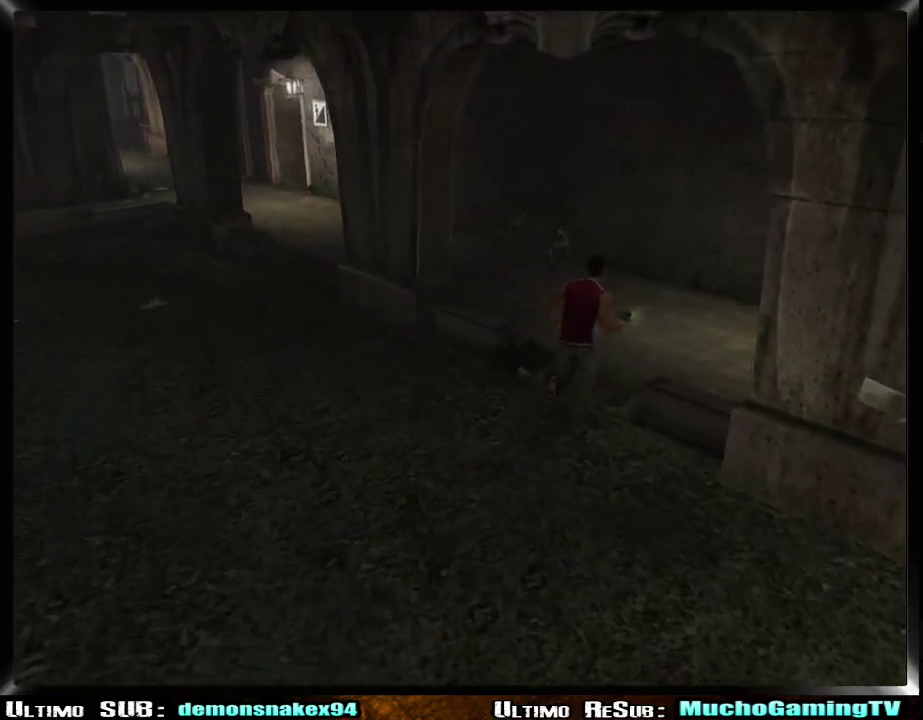
{"buttons": ["R2"], "left_stick": "up", "right_stick": "center", "events": [[450, "left_stick", "up"]]}
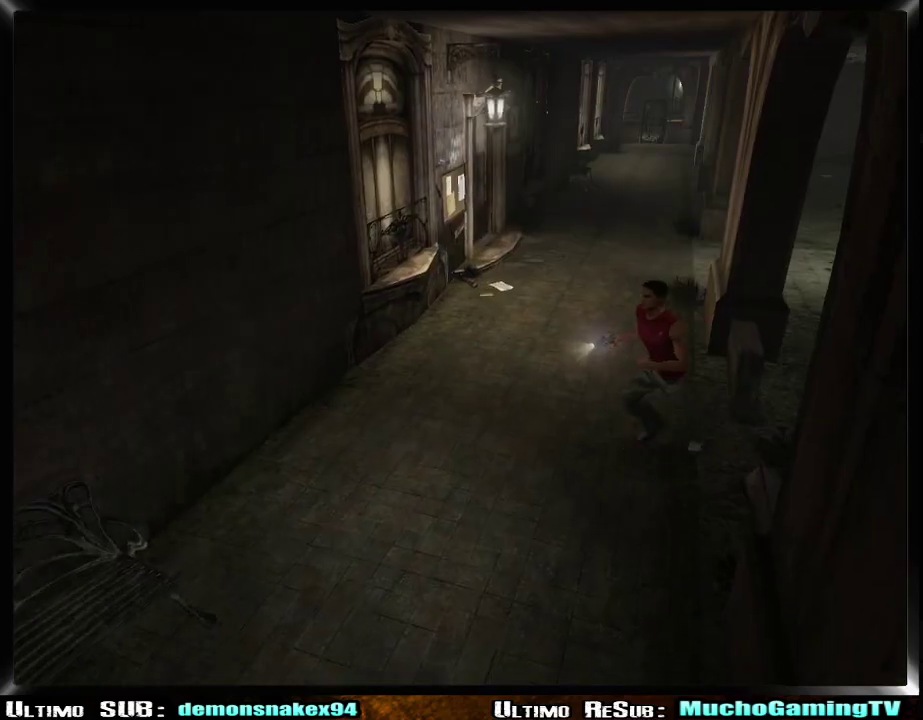
{"buttons": ["R2"], "left_stick": "down-left", "right_stick": "center", "events": [[17, "left_stick", "up-left"], [134, "left_stick", "right"], [200, "left_stick", "down-left"]]}
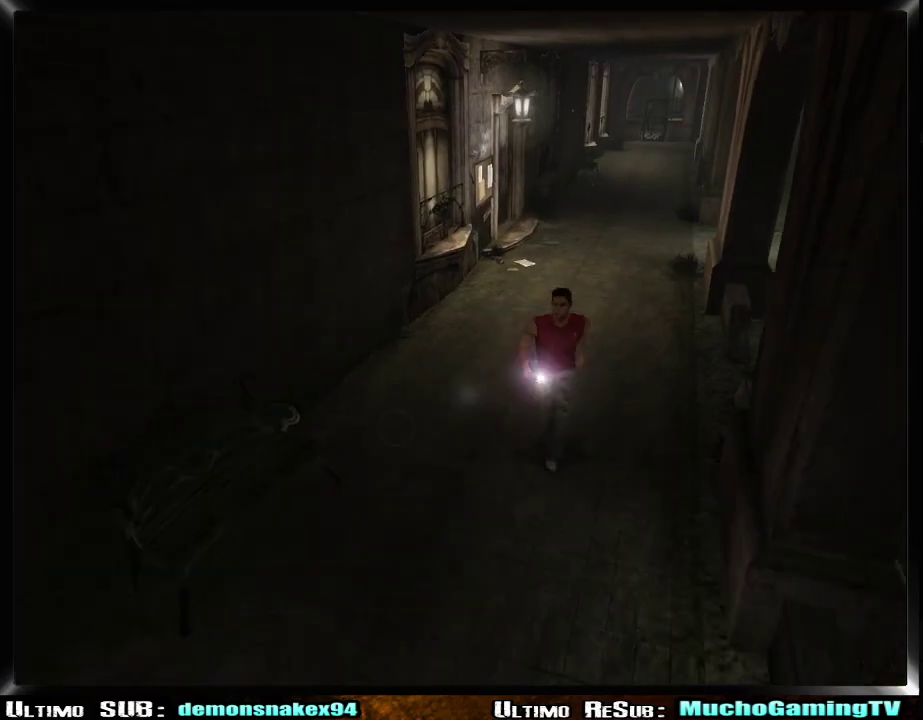
{"buttons": [], "left_stick": "down-left", "right_stick": "center", "events": [[500, "R2", "up"]]}
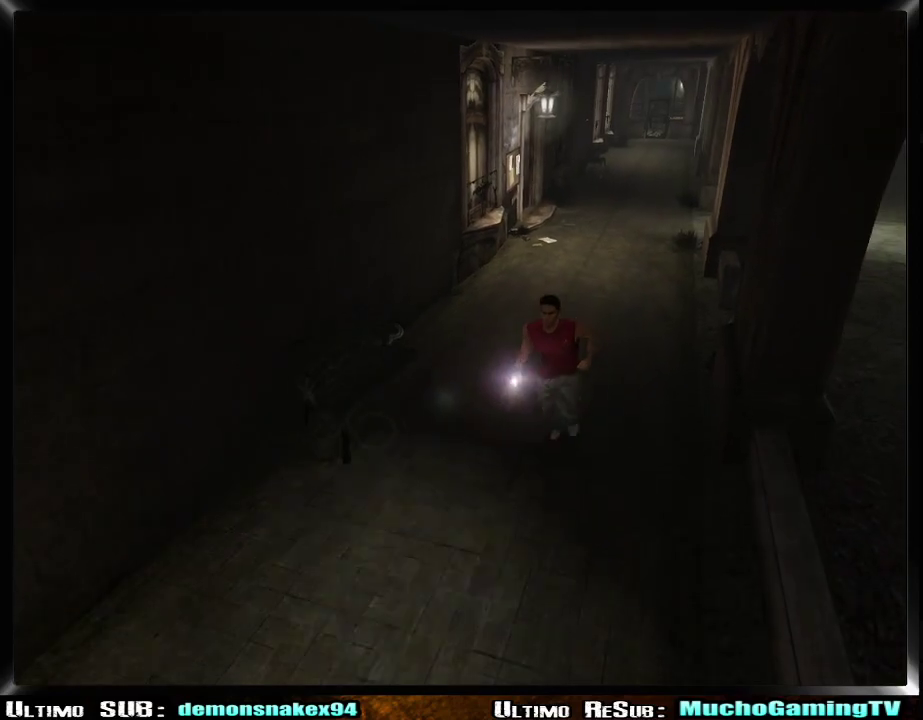
{"buttons": ["R2"], "left_stick": "down-left", "right_stick": "center", "events": [[350, "R2", "down"]]}
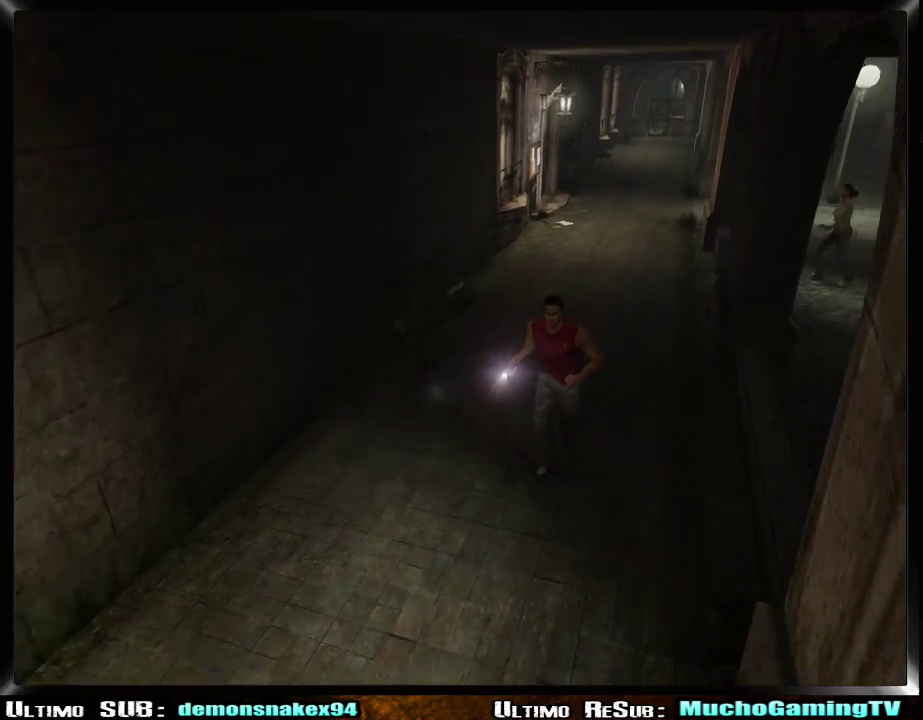
{"buttons": ["R2"], "left_stick": "down-left", "right_stick": "center", "events": []}
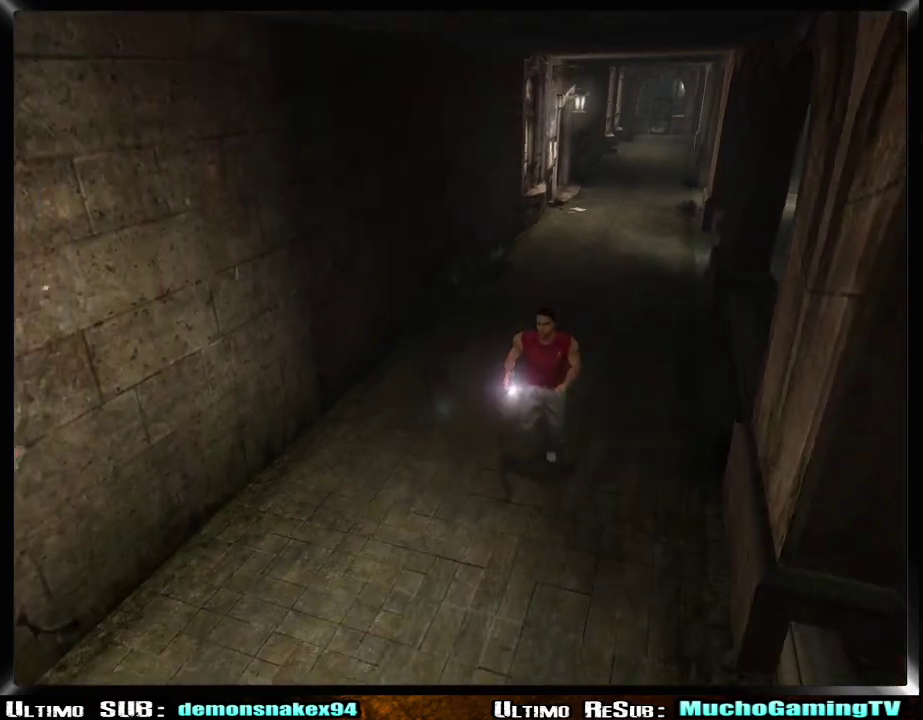
{"buttons": ["R2"], "left_stick": "down-left", "right_stick": "center", "events": []}
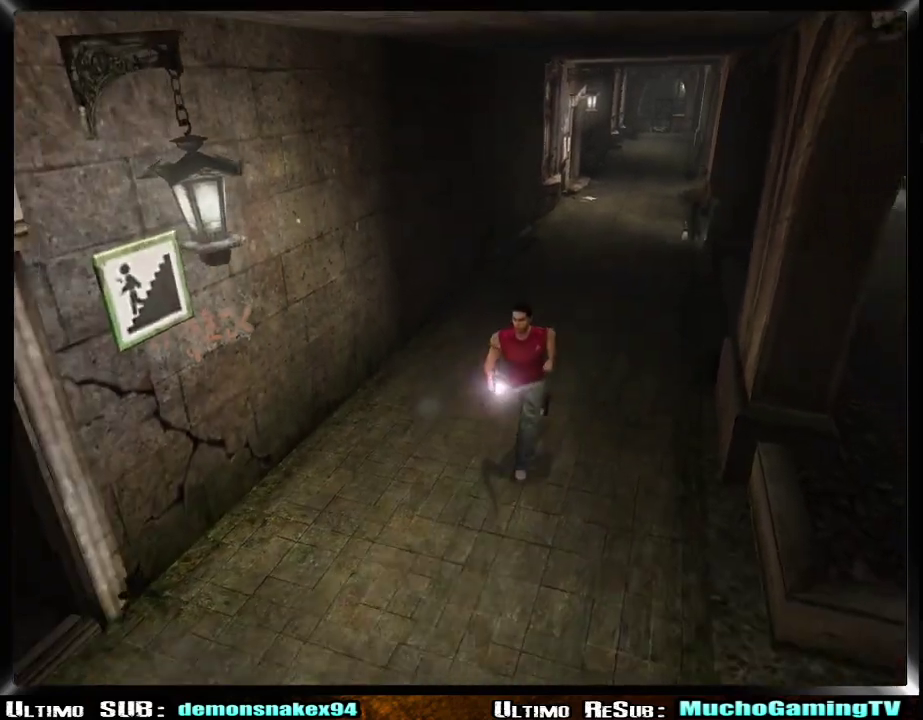
{"buttons": ["R2"], "left_stick": "down-left", "right_stick": "center", "events": []}
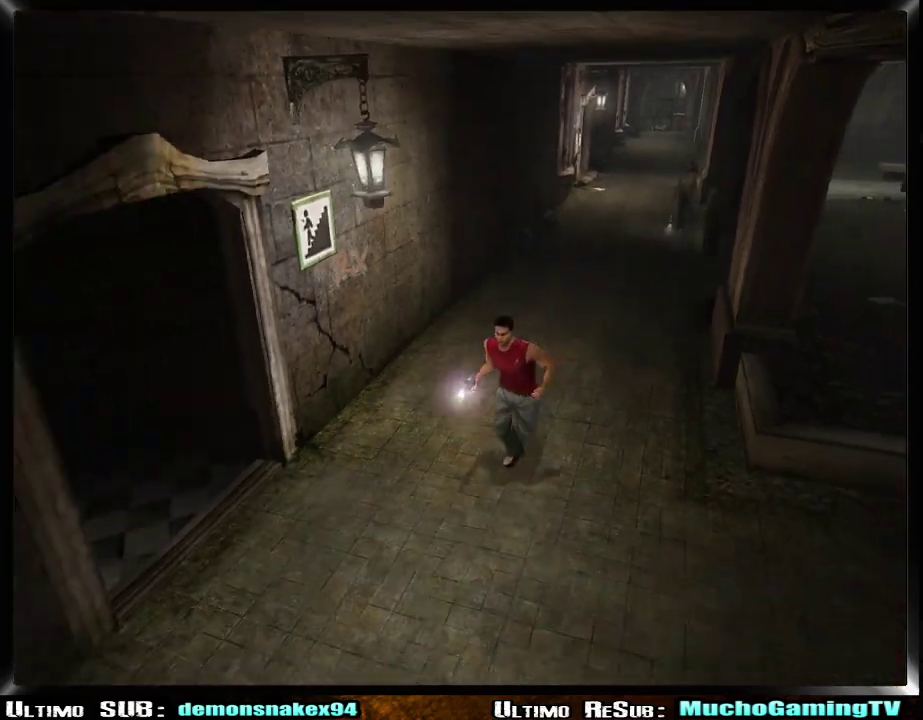
{"buttons": ["R2"], "left_stick": "down-left", "right_stick": "center", "events": []}
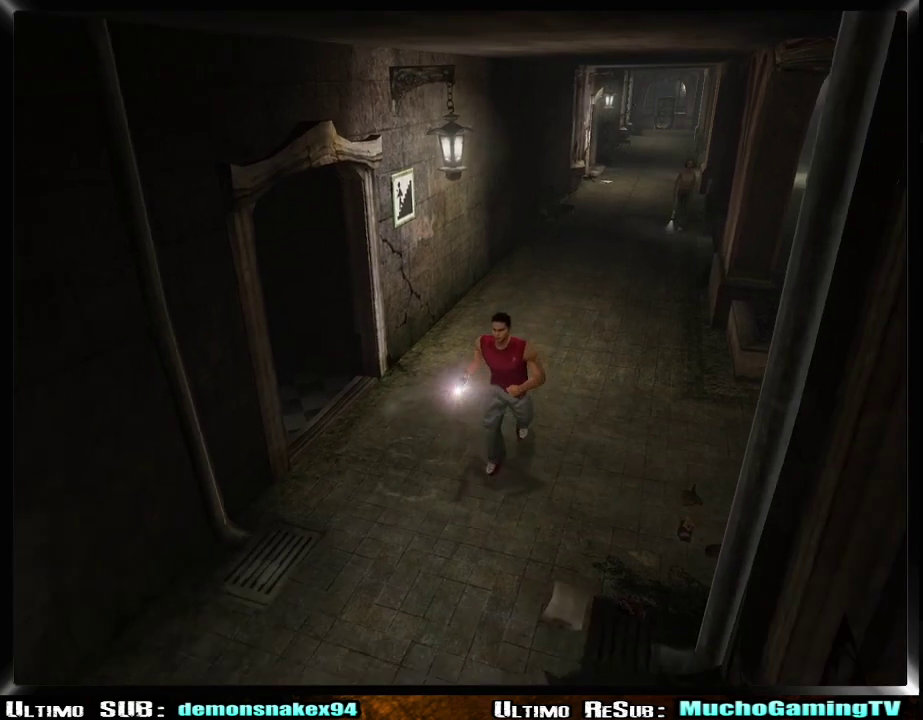
{"buttons": [], "left_stick": "down-left", "right_stick": "center", "events": [[417, "R2", "up"]]}
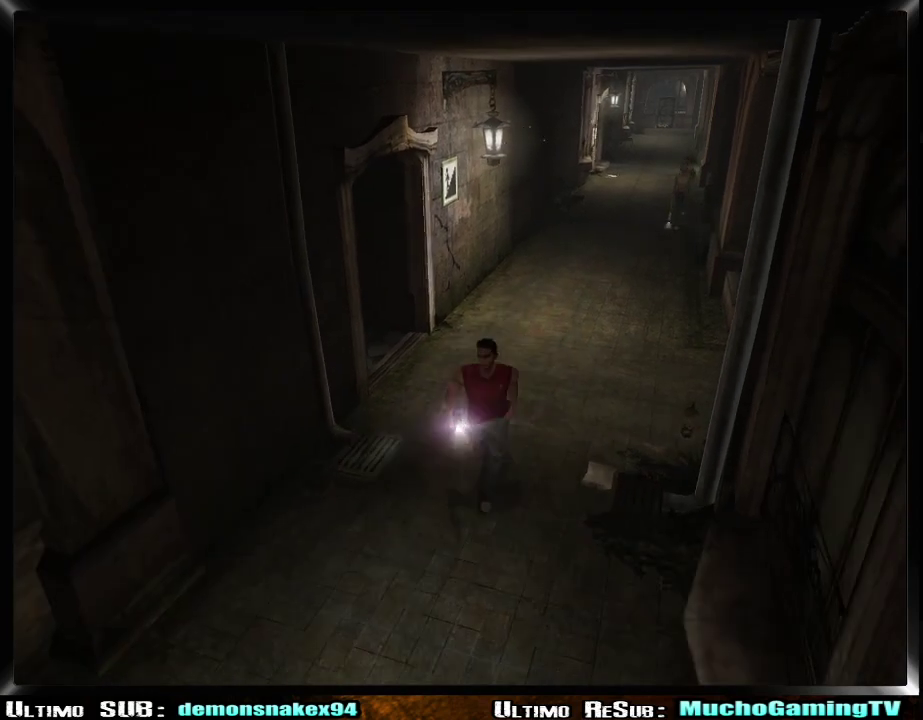
{"buttons": ["R2"], "left_stick": "down-left", "right_stick": "center", "events": [[217, "R2", "down"]]}
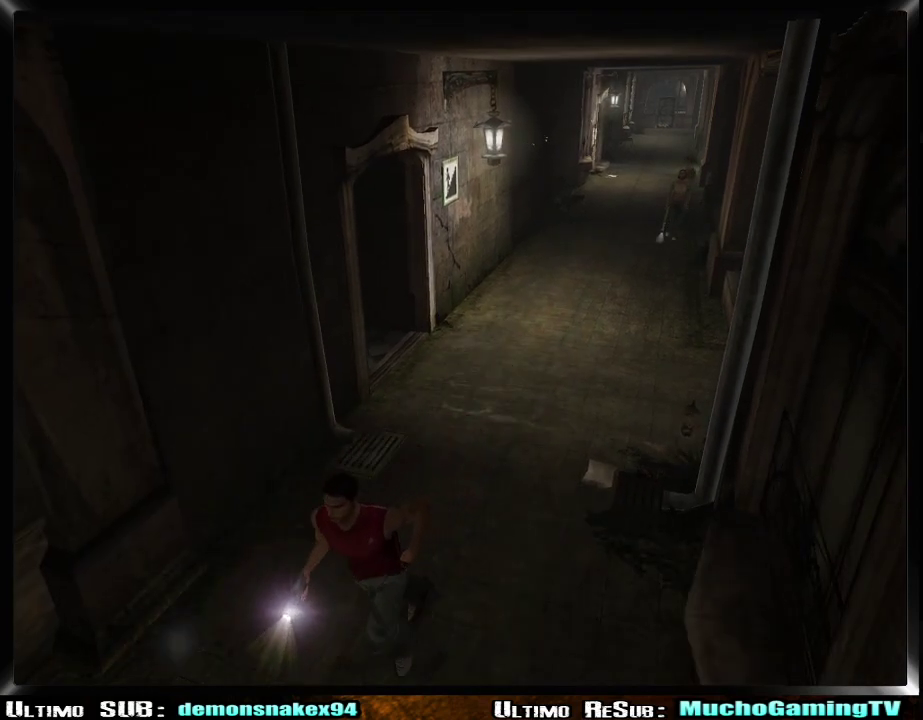
{"buttons": ["R2"], "left_stick": "down-left", "right_stick": "center", "events": []}
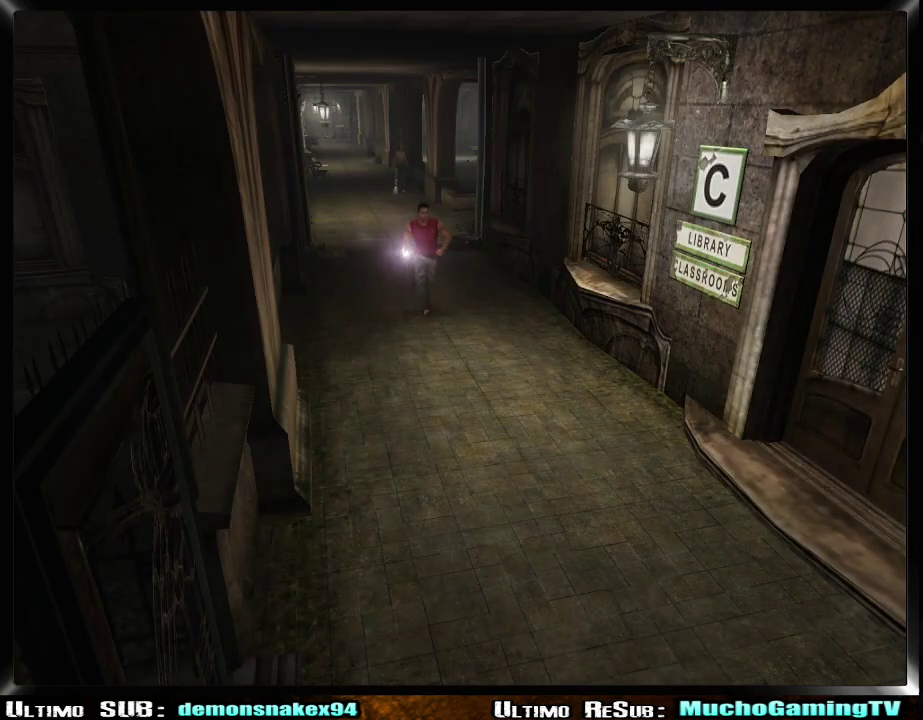
{"buttons": ["R2"], "left_stick": "down", "right_stick": "center", "events": [[50, "left_stick", "down"]]}
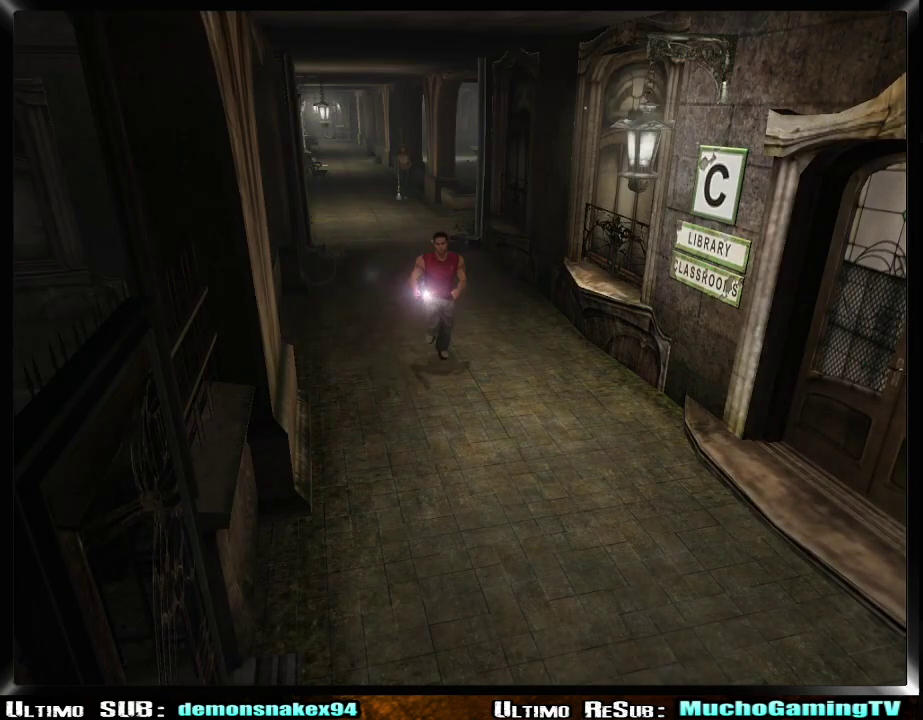
{"buttons": [], "left_stick": "down", "right_stick": "center", "events": [[333, "R2", "up"]]}
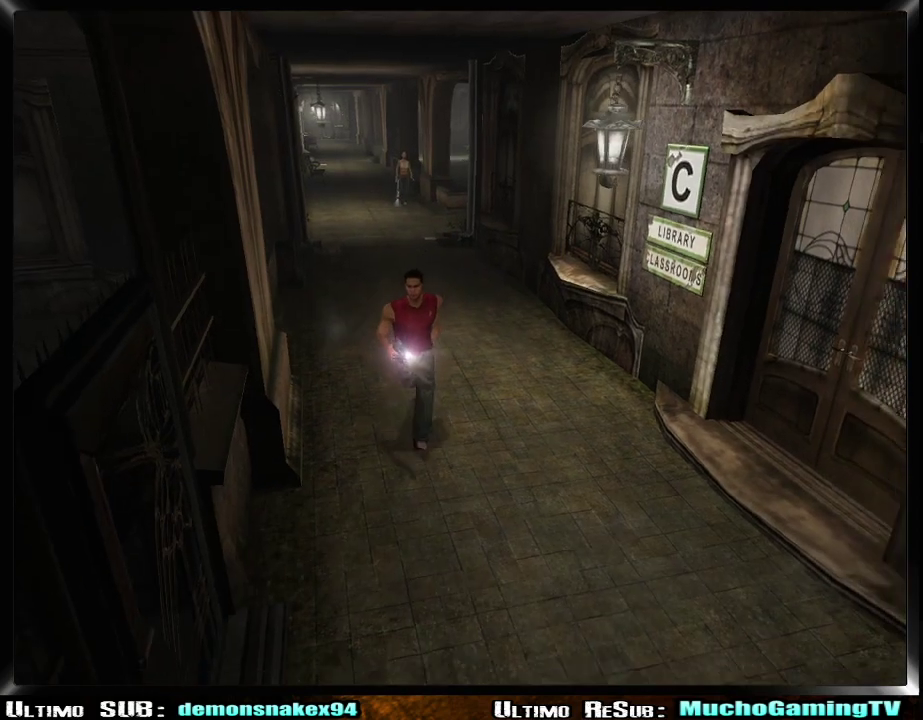
{"buttons": ["R2"], "left_stick": "down", "right_stick": "center", "events": [[217, "R2", "down"]]}
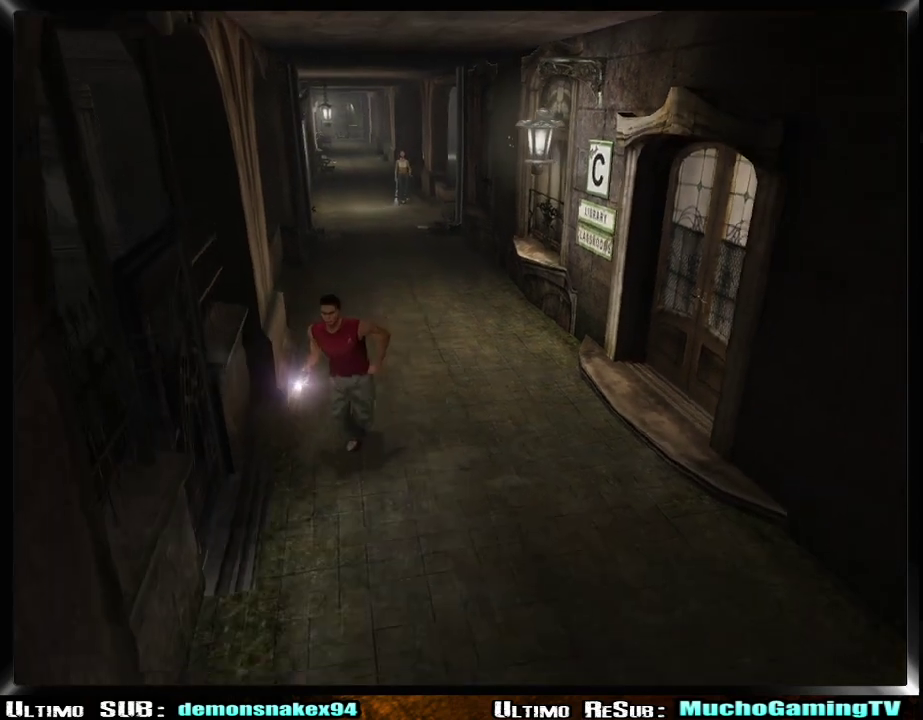
{"buttons": ["CROSS"], "left_stick": "left", "right_stick": "center", "events": [[50, "left_stick", "down-left"], [133, "R2", "up"], [166, "left_stick", "left"], [317, "CROSS", "down"], [433, "CROSS", "up"], [467, "CROSS", "down"]]}
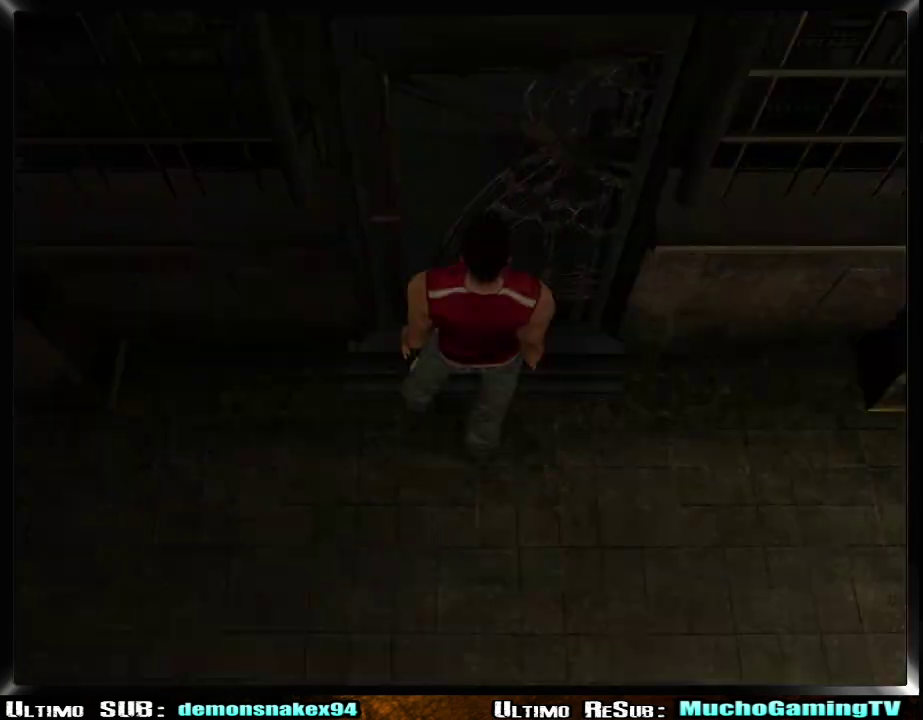
{"buttons": [], "left_stick": "center", "right_stick": "center", "events": [[84, "CROSS", "up"], [150, "left_stick", "center"]]}